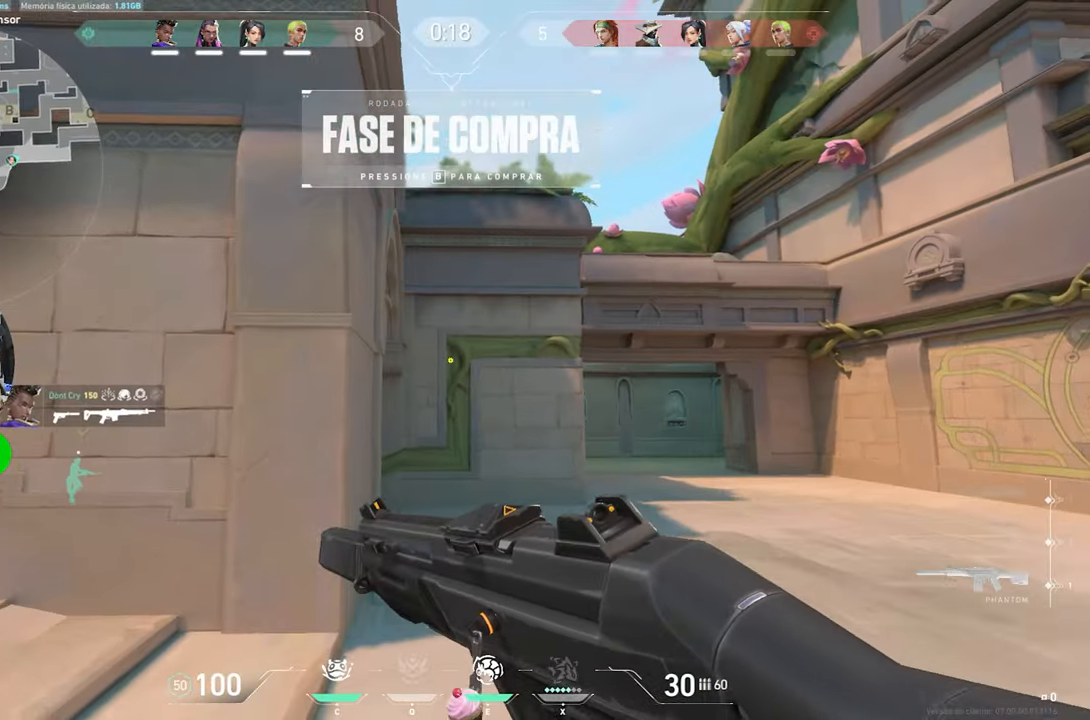
Gameplay with keyboard and mouse; each line is a JSON object with the keys and mouse buttons held at the frame after it. "events" lists presses ("down") and releases ("up") of "1", "2", "3", "4", "5", "a", "alt", "c", "caps_lock", "ctrl", "d", "e", "f", "g", "q", "r", "s", "shift", "space", "t", "tab", "v", "w", "x", "z", "mouse_left", "mouse_wheel" and "mouse_right" between this image and that frame as [ms after this image, input, new state], when the widget could be followed in between. "mouse_left", "mouse_wheel", "mouse_right" = the "left", "wheel", "right" buttons of the "mouse" list. No other keys are recorded. "wheel" means that the mouse wheel is clicked or scrolled. "mouse_move" is the direction in which the mouse moves at that frame (one of eight, or "still"), when it could be read.
{"keys": ["w"], "mouse": [], "mouse_move": "left"}
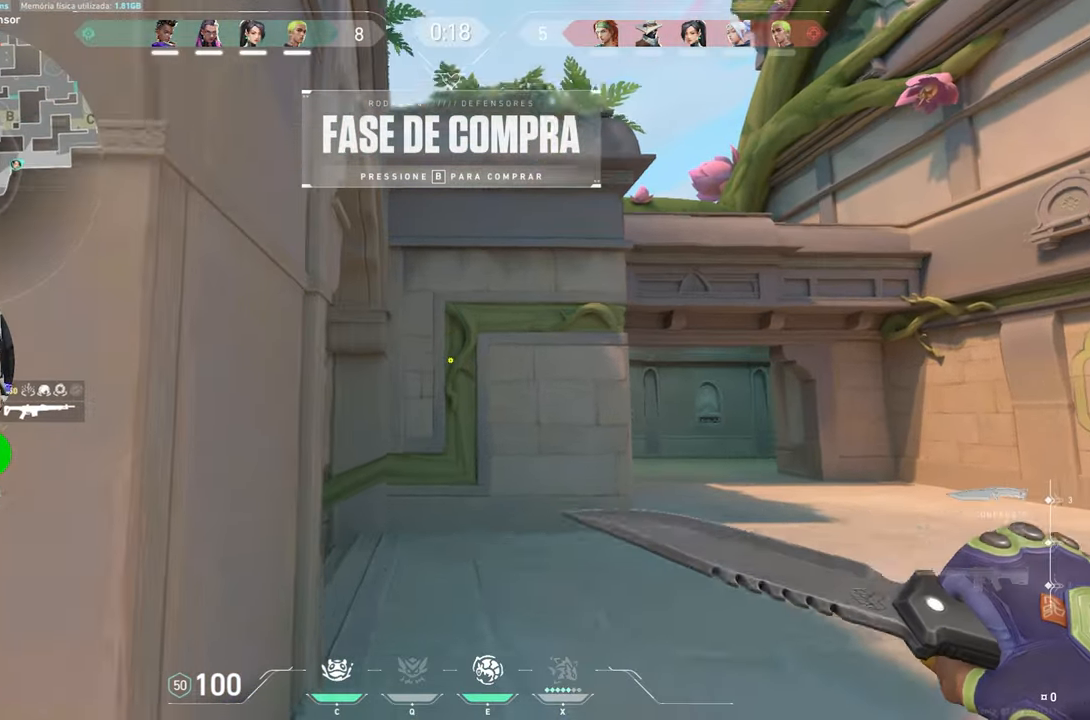
{"keys": ["a", "v", "w"], "mouse": [], "mouse_move": "left", "events": [[400, "a", "down"], [400, "v", "down"]]}
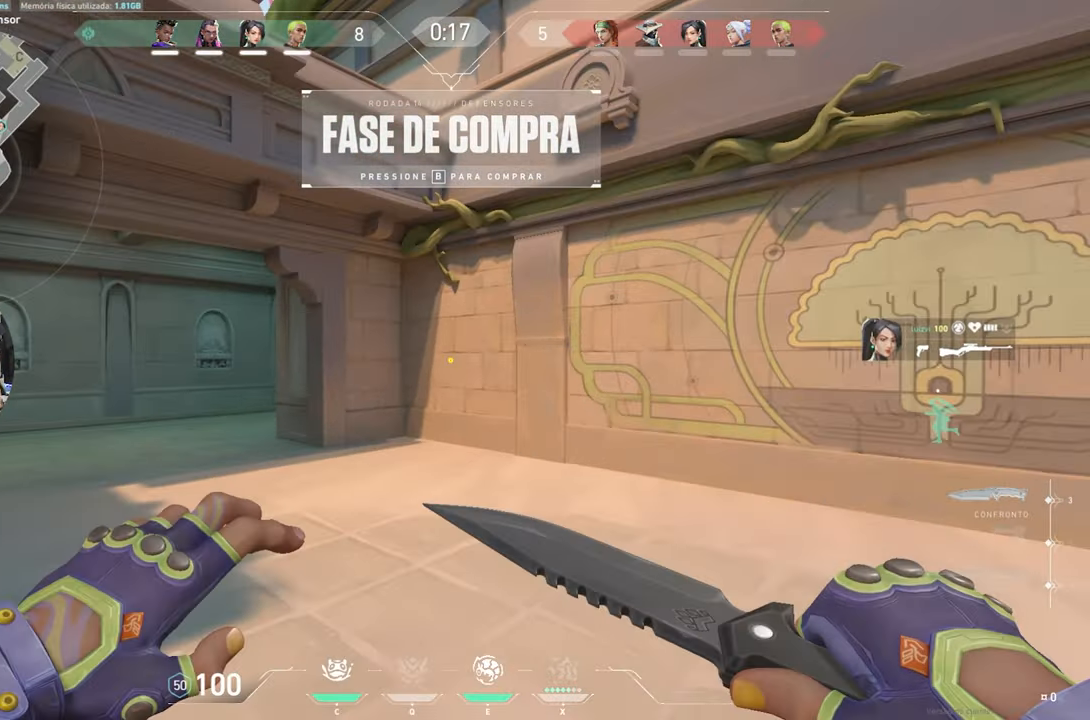
{"keys": ["a", "v", "w"], "mouse": [], "mouse_move": "left", "events": []}
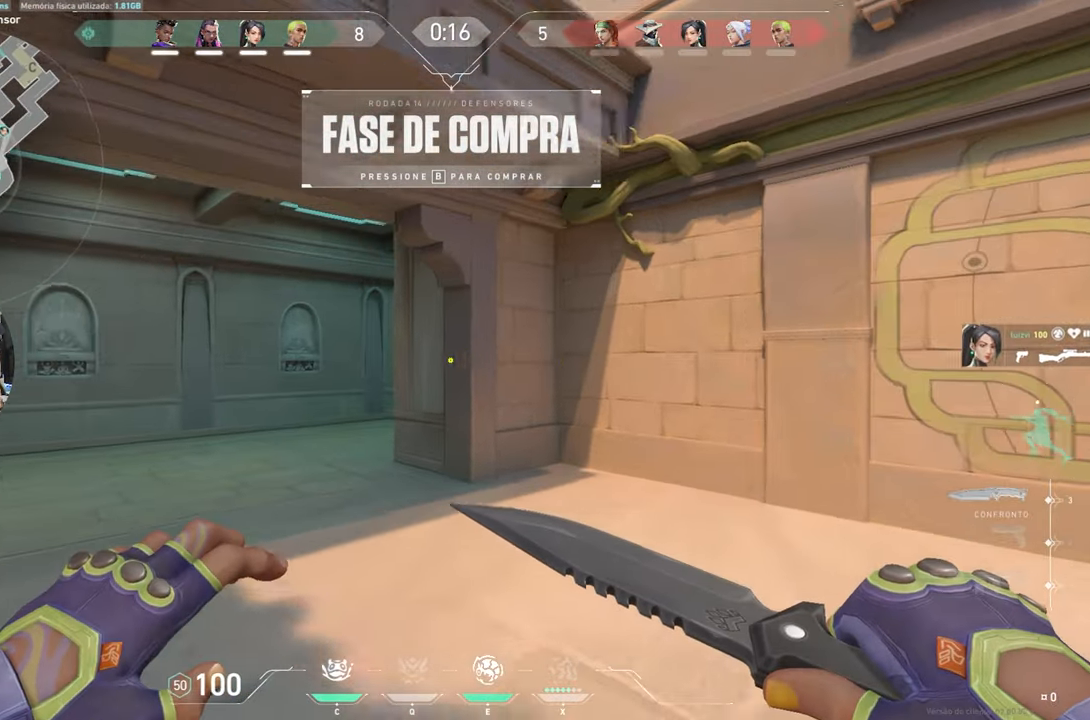
{"keys": ["caps_lock", "v"], "mouse": [], "mouse_move": "still", "events": [[33, "a", "up"], [233, "caps_lock", "down"], [233, "w", "up"]]}
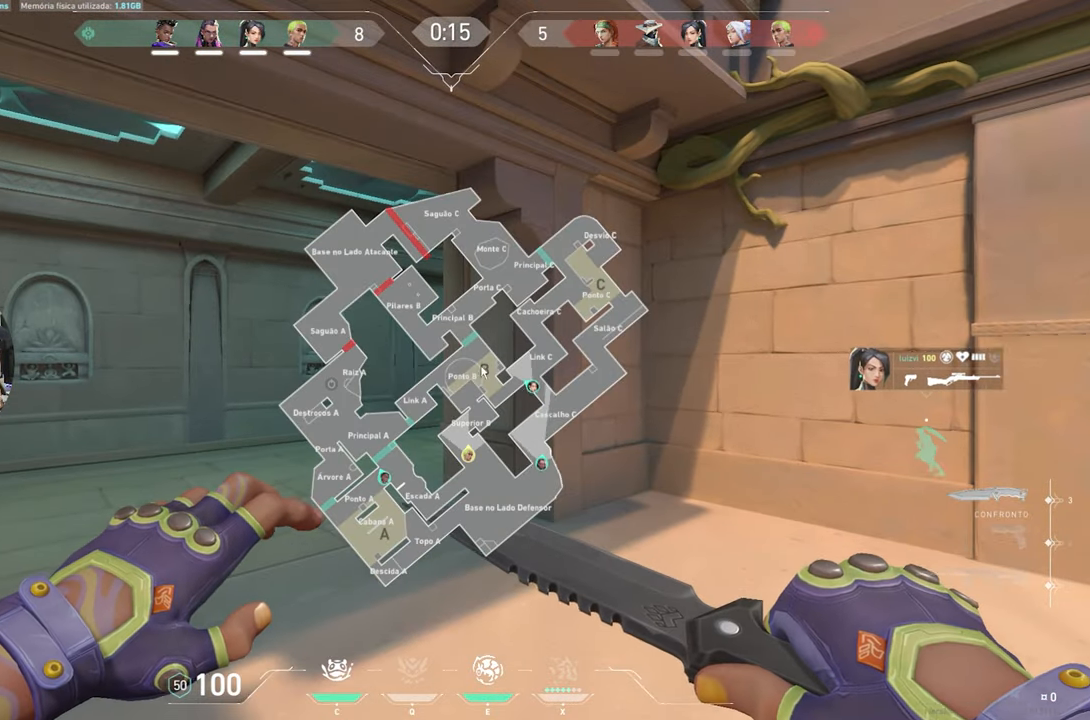
{"keys": ["caps_lock", "v"], "mouse": ["left"], "mouse_move": "still", "events": [[450, "mouse_left", "down"]]}
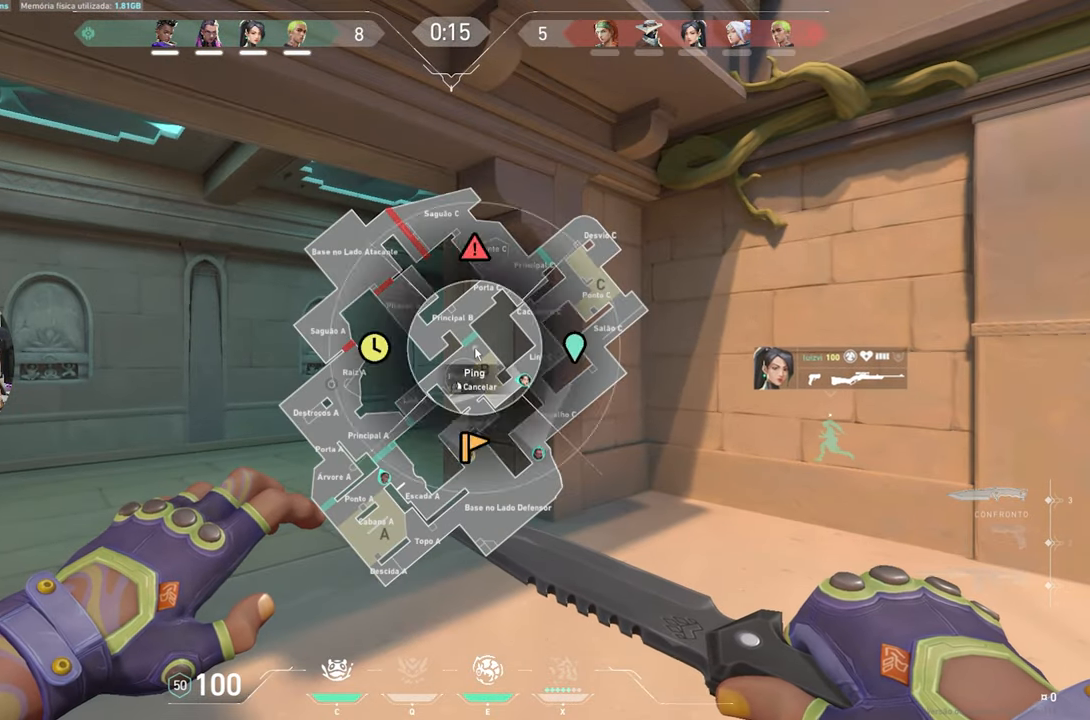
{"keys": ["v"], "mouse": [], "mouse_move": "still", "events": [[50, "mouse_left", "up"], [333, "caps_lock", "up"], [333, "v", "up"], [466, "v", "down"]]}
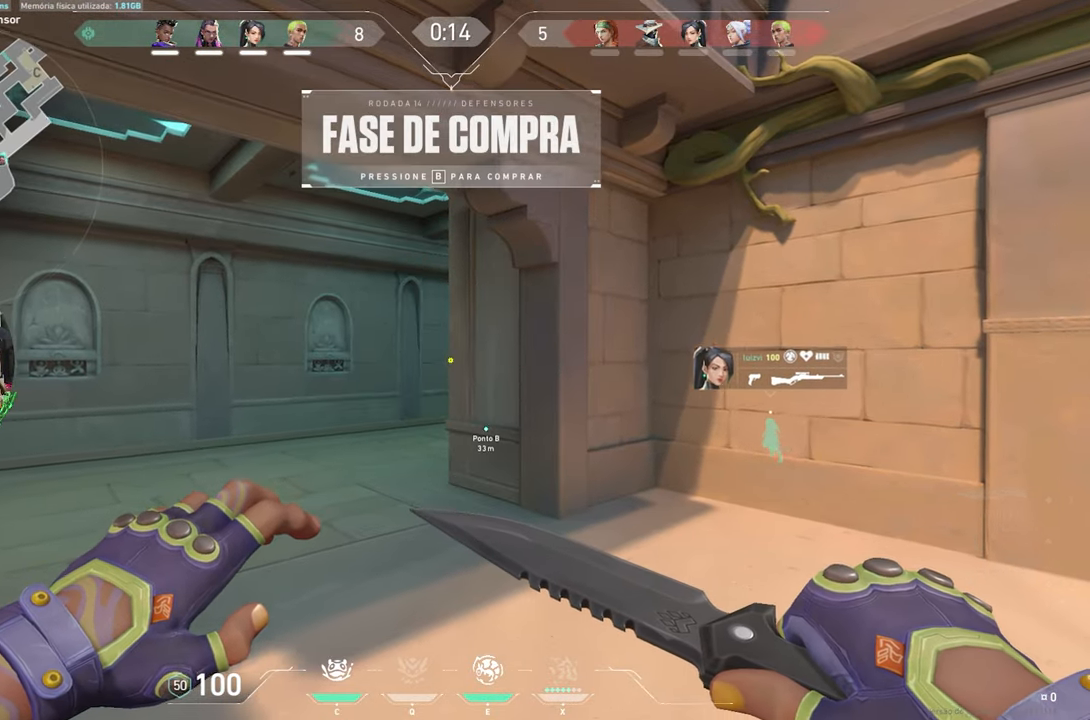
{"keys": ["v", "w"], "mouse": [], "mouse_move": "right", "events": [[100, "w", "down"], [150, "a", "down"], [316, "a", "up"]]}
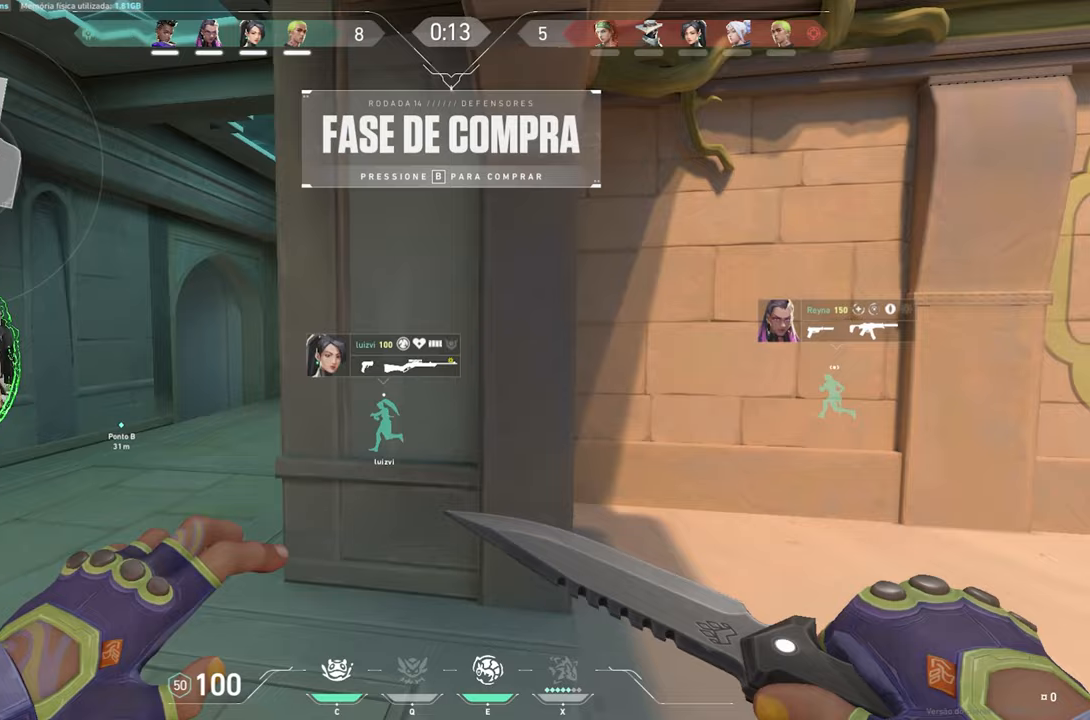
{"keys": ["a", "v", "w"], "mouse": [], "mouse_move": "still", "events": [[100, "a", "down"]]}
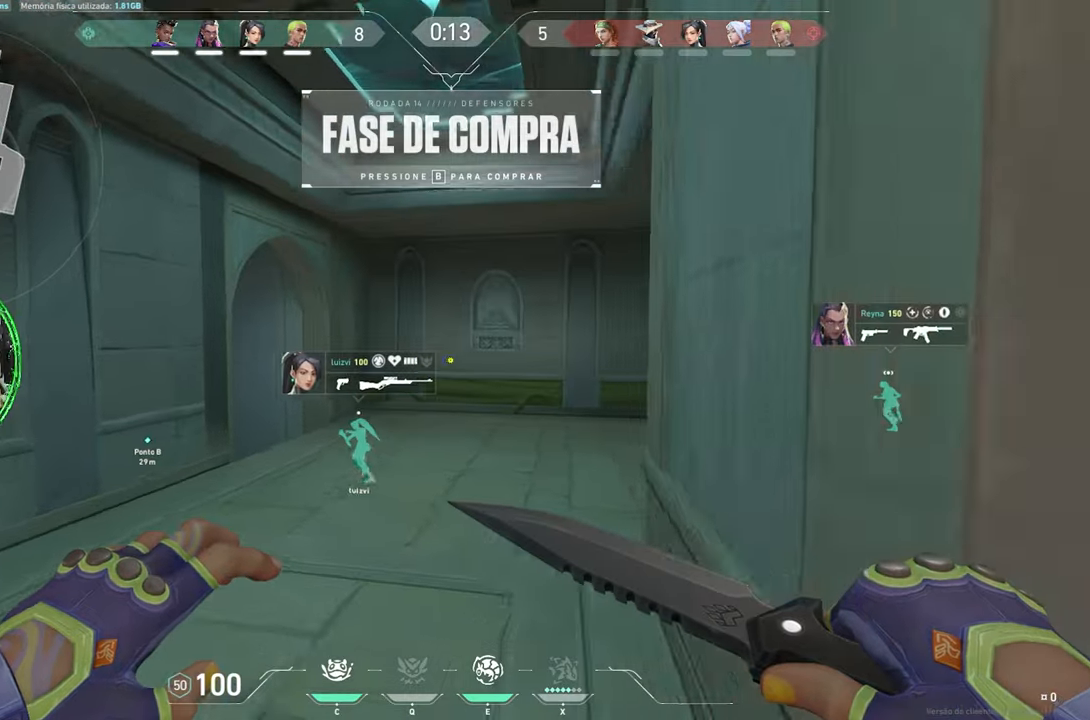
{"keys": ["v", "w"], "mouse": [], "mouse_move": "still", "events": [[17, "a", "up"]]}
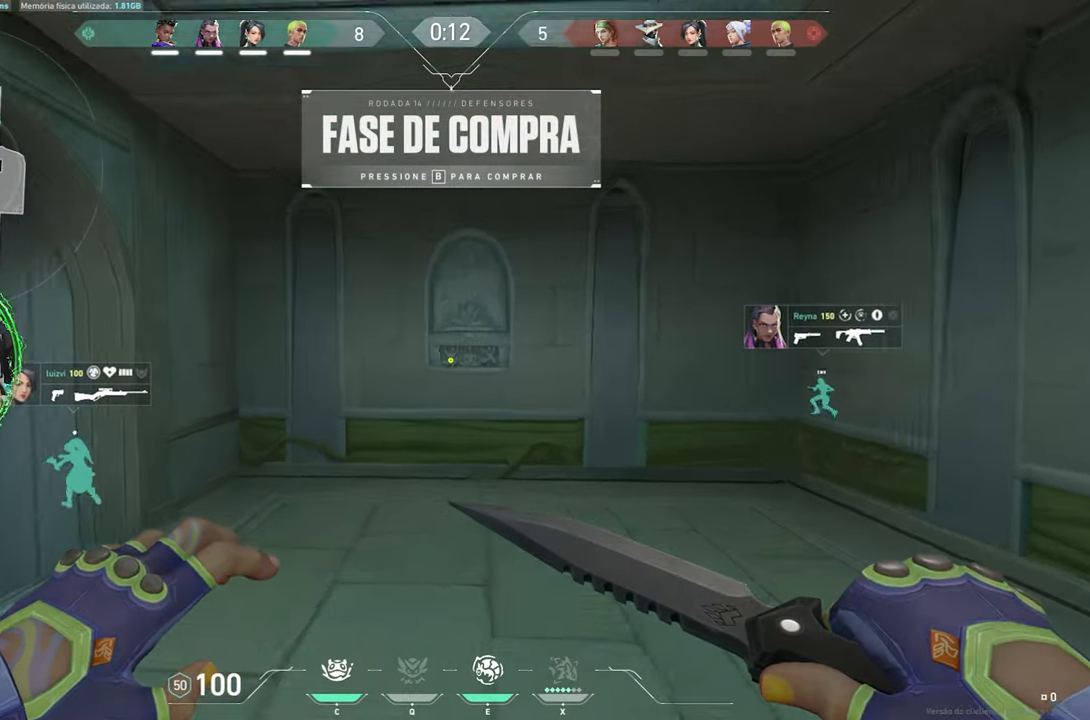
{"keys": ["v", "w"], "mouse": [], "mouse_move": "left", "events": [[17, "w", "up"], [367, "tab", "down"], [483, "tab", "up"], [483, "w", "down"]]}
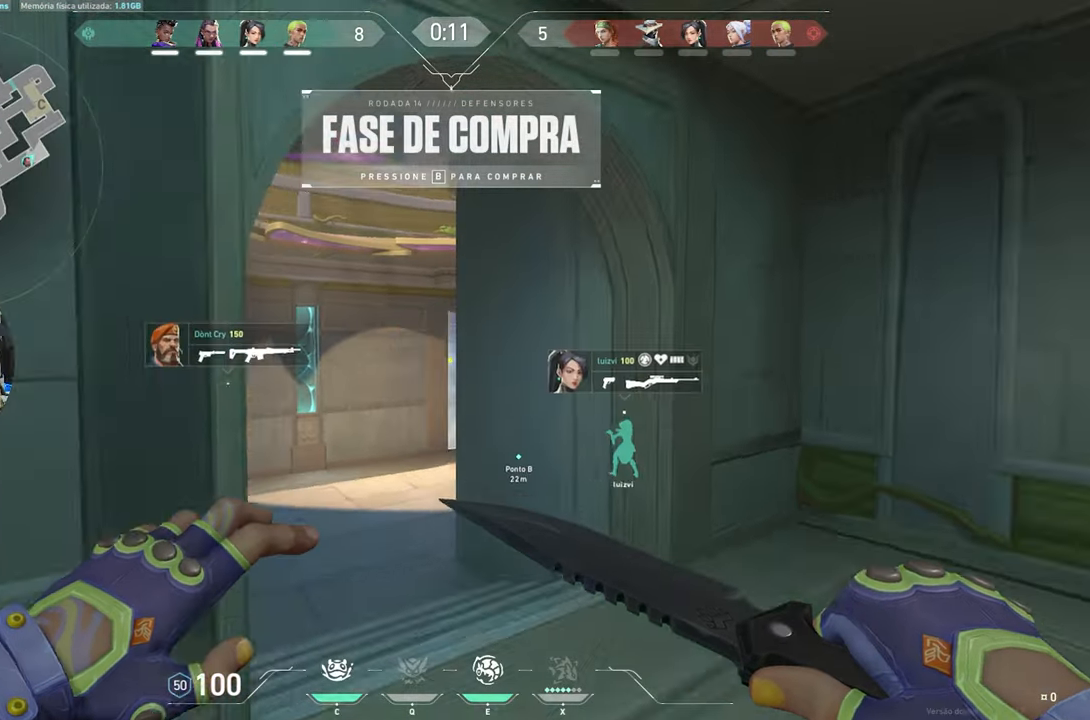
{"keys": ["v", "w"], "mouse": [], "mouse_move": "left", "events": []}
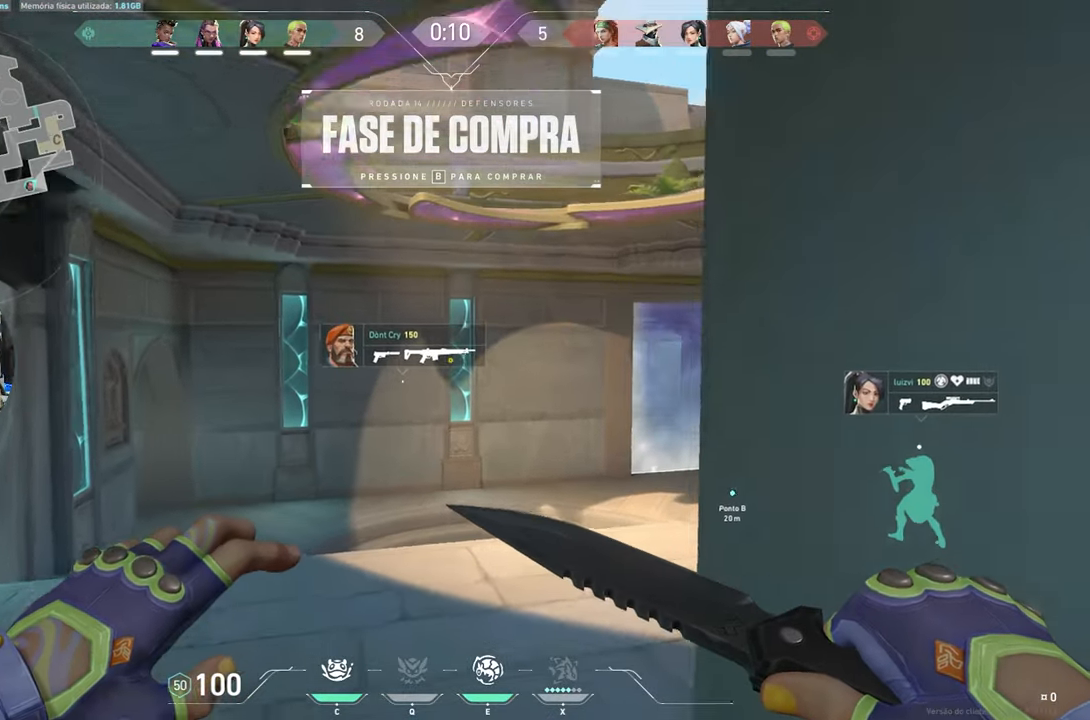
{"keys": ["v", "w"], "mouse": [], "mouse_move": "up", "events": []}
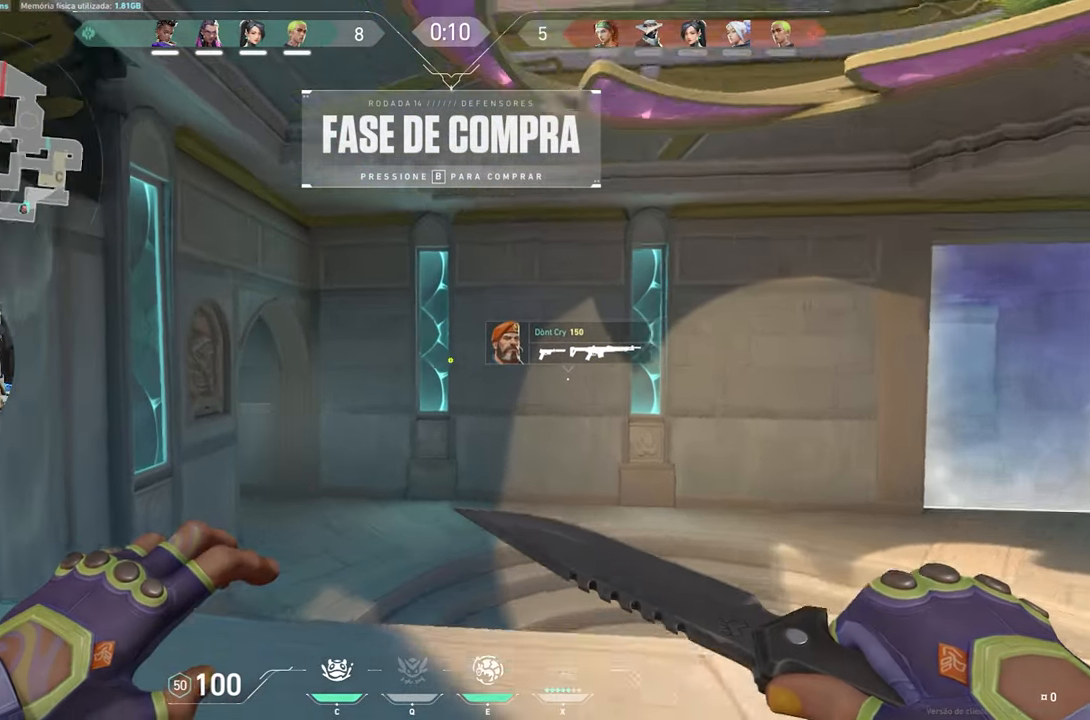
{"keys": ["v", "w"], "mouse": [], "mouse_move": "right", "events": [[183, "a", "down"], [500, "a", "up"]]}
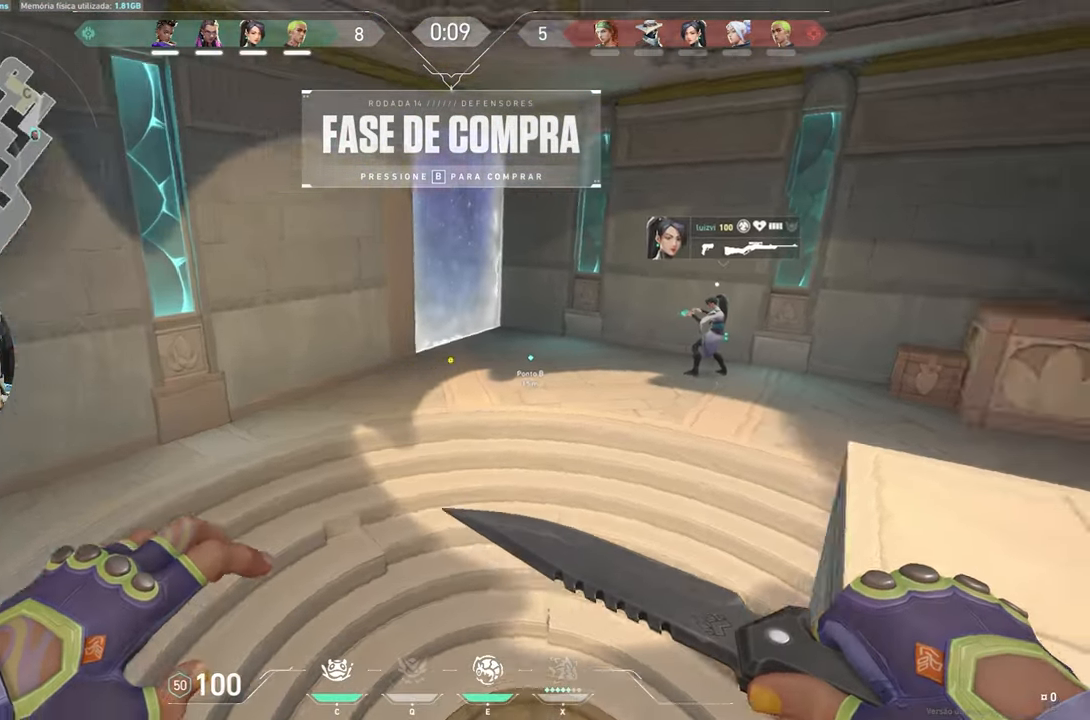
{"keys": ["v", "w"], "mouse": [], "mouse_move": "still", "events": []}
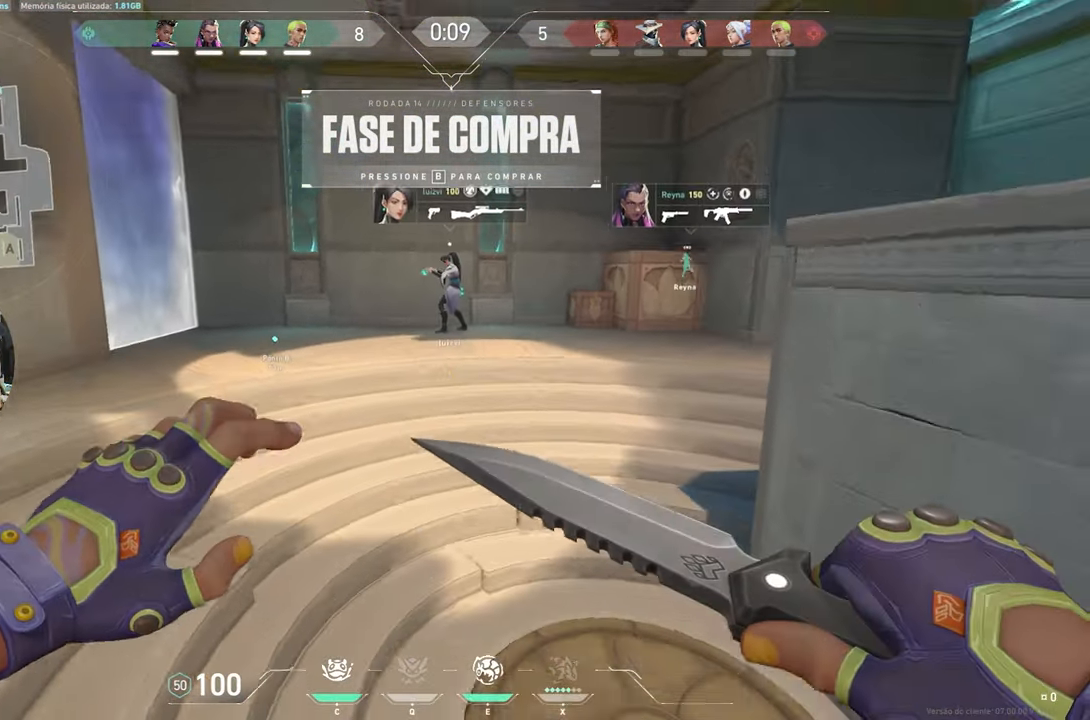
{"keys": ["v", "w"], "mouse": [], "mouse_move": "up", "events": []}
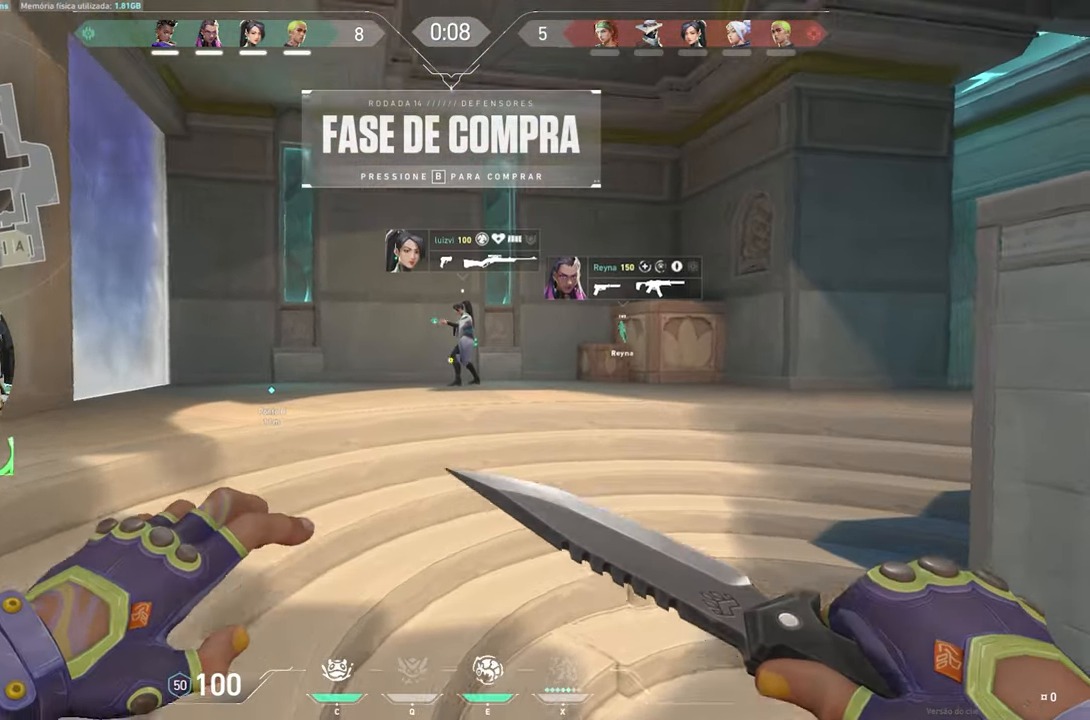
{"keys": ["v", "w"], "mouse": [], "mouse_move": "still", "events": []}
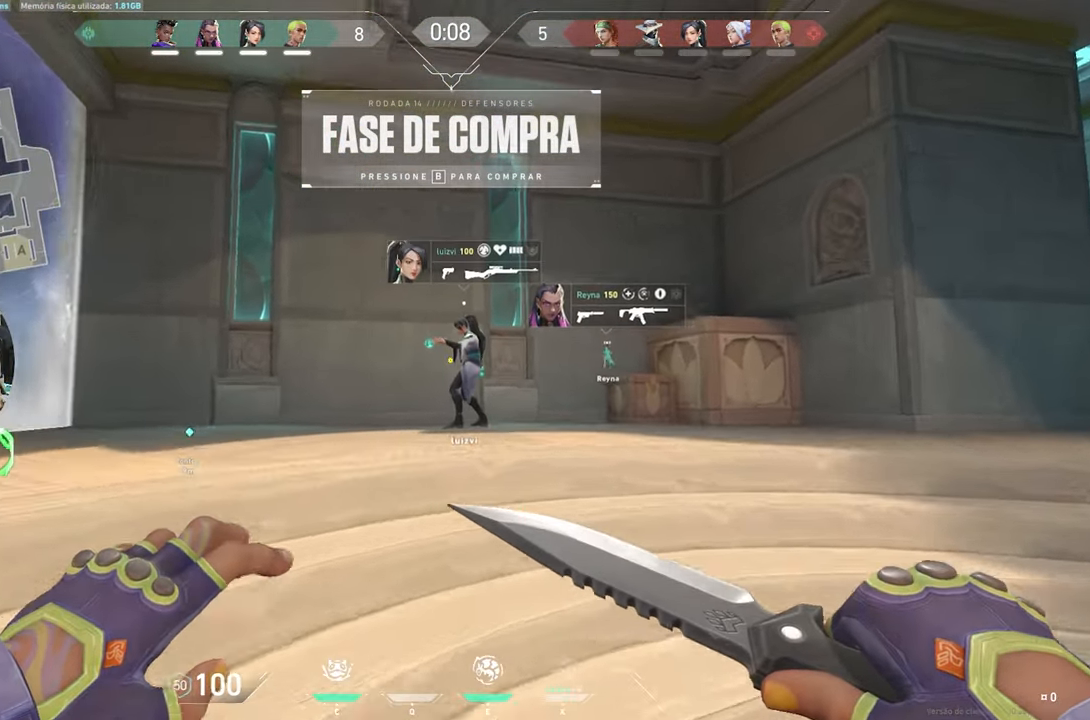
{"keys": ["v", "w"], "mouse": [], "mouse_move": "up-left", "events": []}
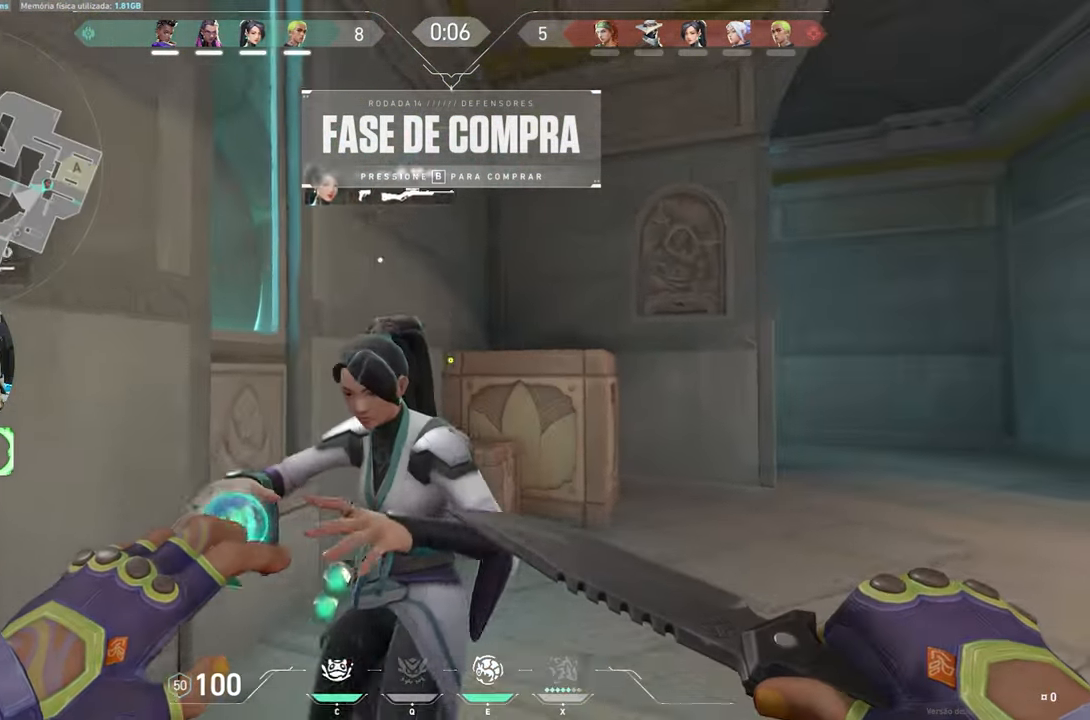
{"keys": ["v"], "mouse": [], "mouse_move": "still", "events": [[50, "w", "up"]]}
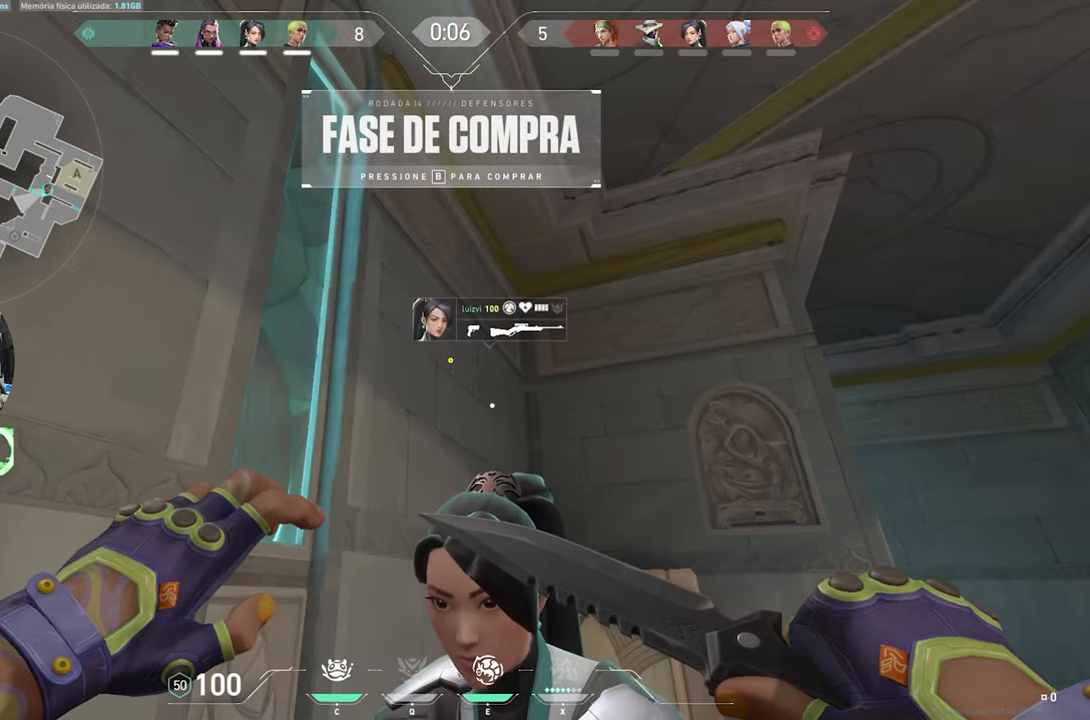
{"keys": ["v"], "mouse": [], "mouse_move": "down", "events": []}
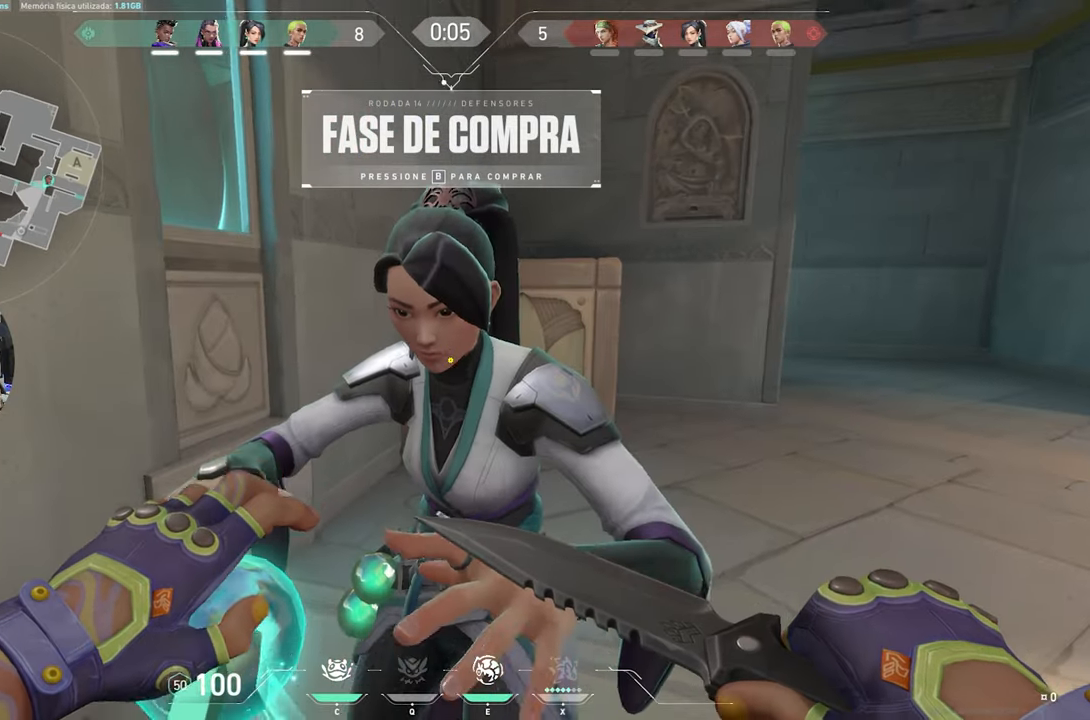
{"keys": ["v"], "mouse": [], "mouse_move": "up", "events": []}
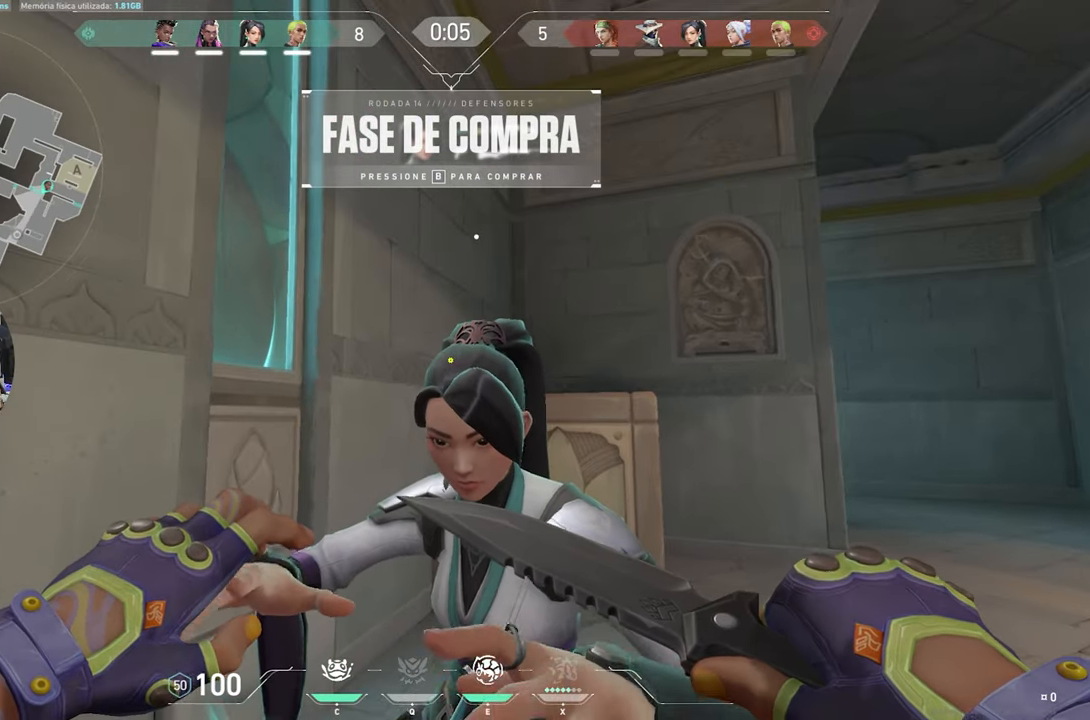
{"keys": ["v"], "mouse": [], "mouse_move": "down", "events": []}
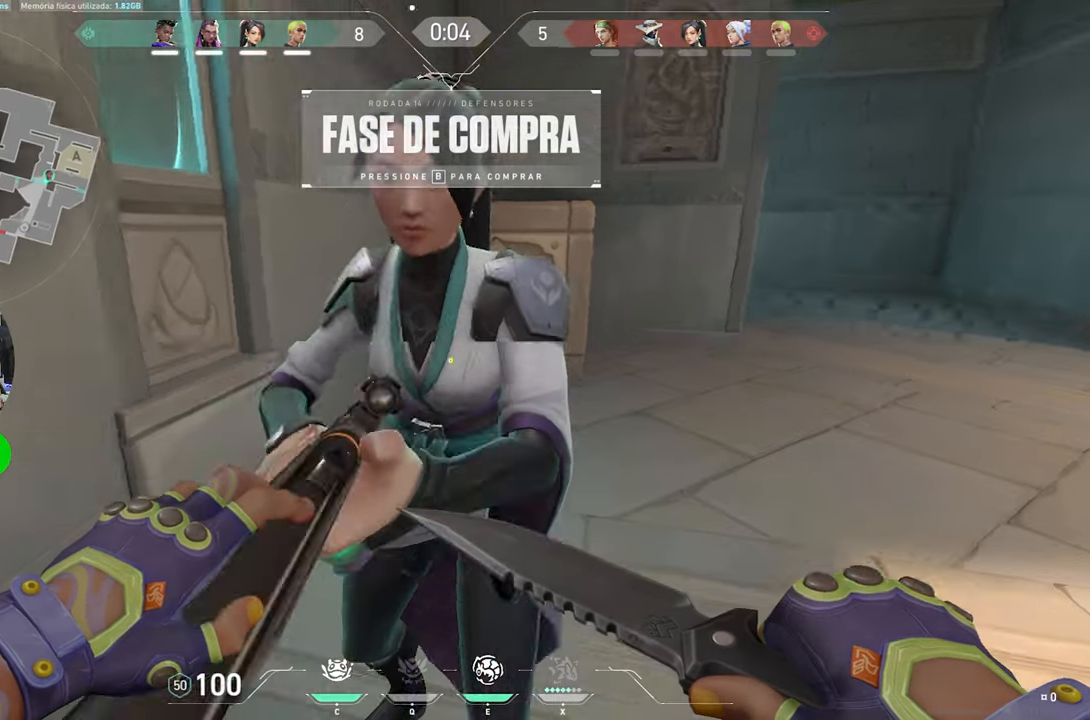
{"keys": ["s", "v"], "mouse": [], "mouse_move": "left", "events": [[367, "s", "down"]]}
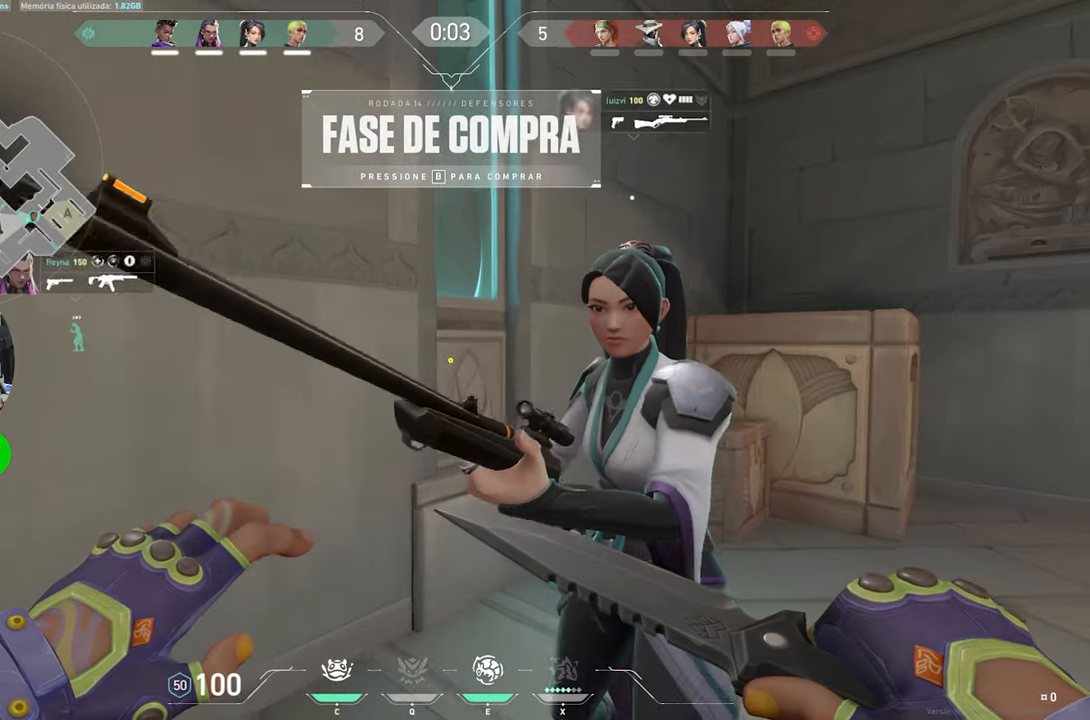
{"keys": ["d", "v"], "mouse": [], "mouse_move": "still", "events": [[334, "s", "up"], [434, "d", "down"]]}
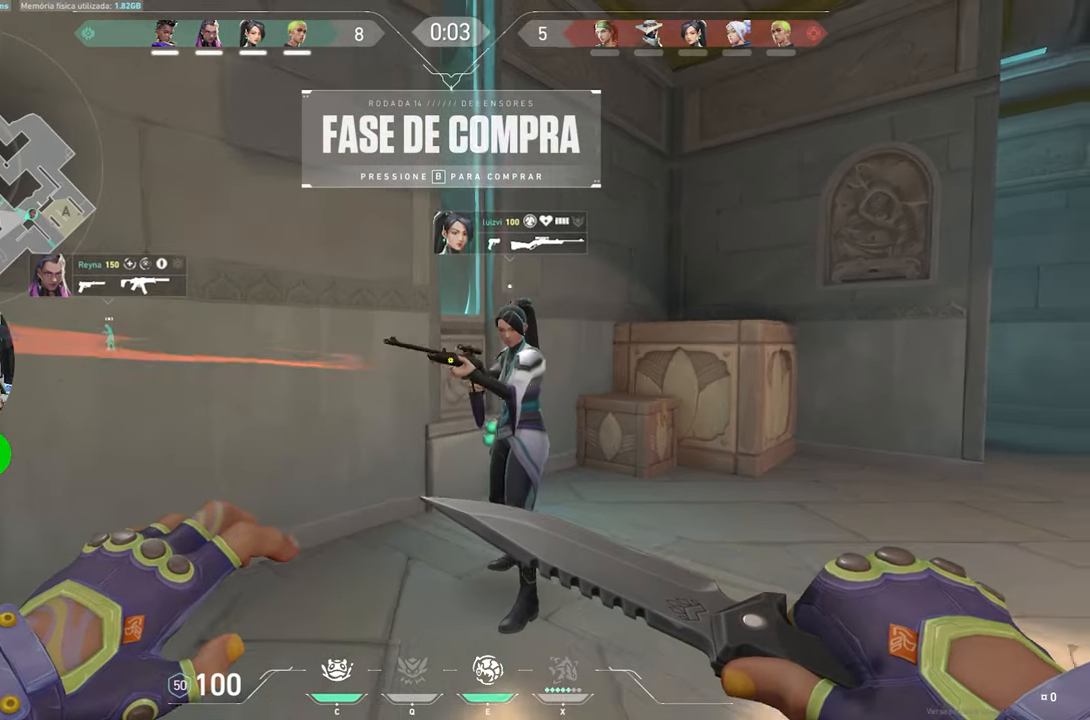
{"keys": ["d", "v"], "mouse": [], "mouse_move": "still", "events": []}
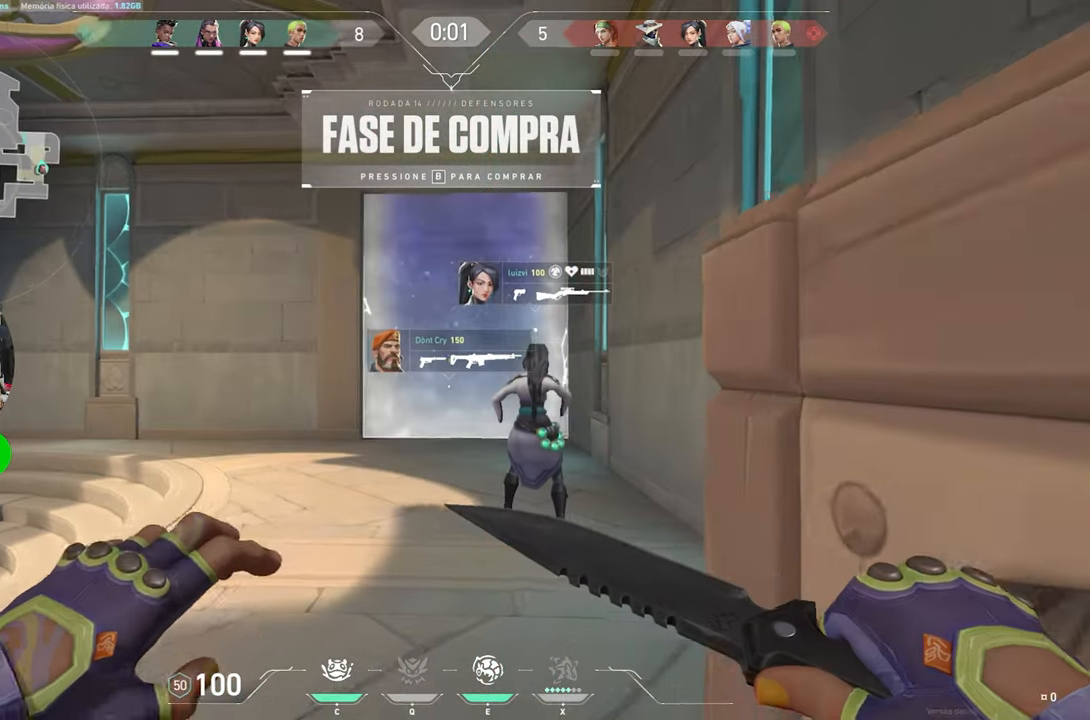
{"keys": ["v"], "mouse": [], "mouse_move": "still", "events": [[84, "s", "down"], [184, "d", "up"], [234, "s", "up"]]}
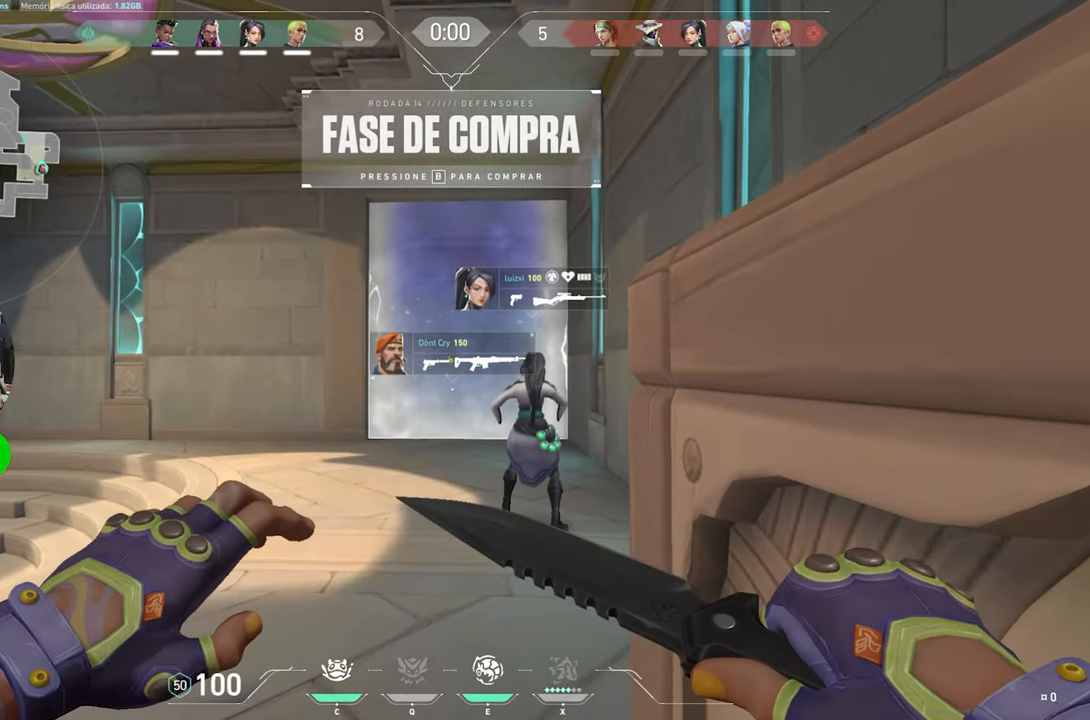
{"keys": ["v"], "mouse": [], "mouse_move": "left", "events": [[17, "w", "down"], [484, "w", "up"]]}
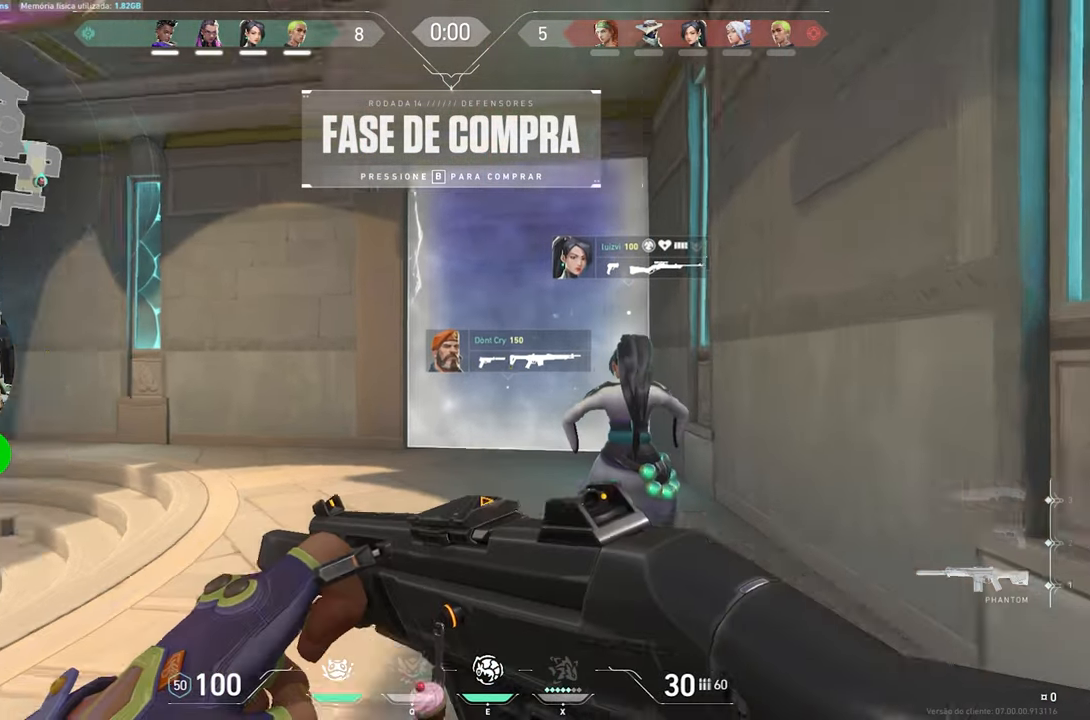
{"keys": ["a", "v"], "mouse": [], "mouse_move": "still", "events": [[84, "a", "down"]]}
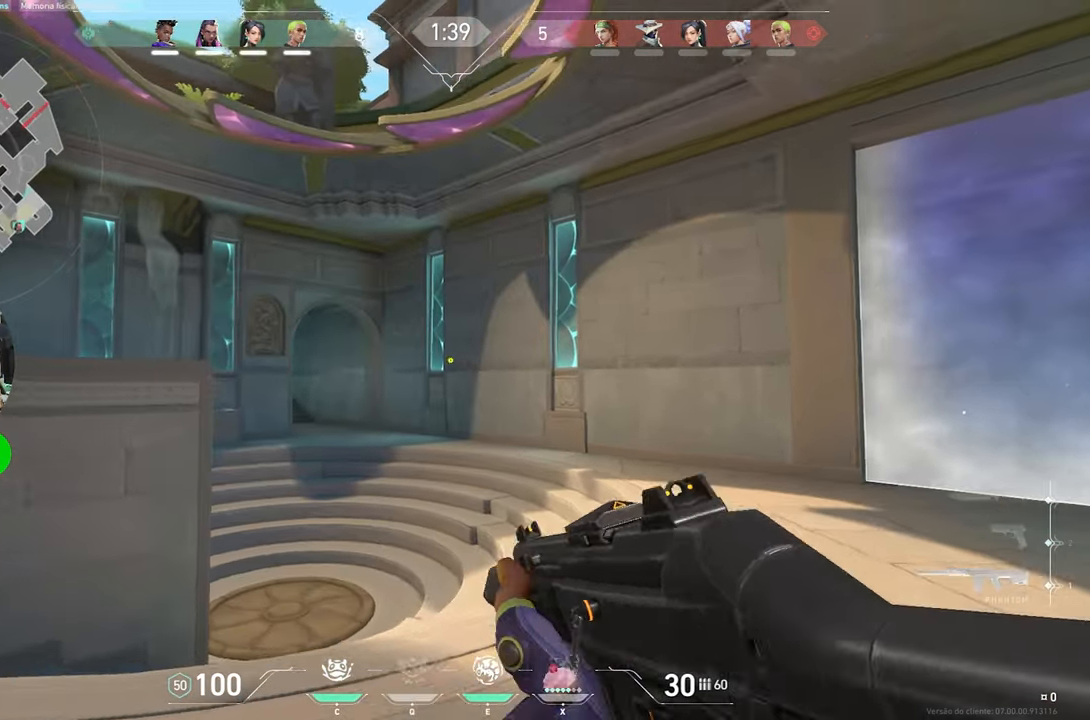
{"keys": ["v"], "mouse": [], "mouse_move": "still", "events": [[400, "a", "up"]]}
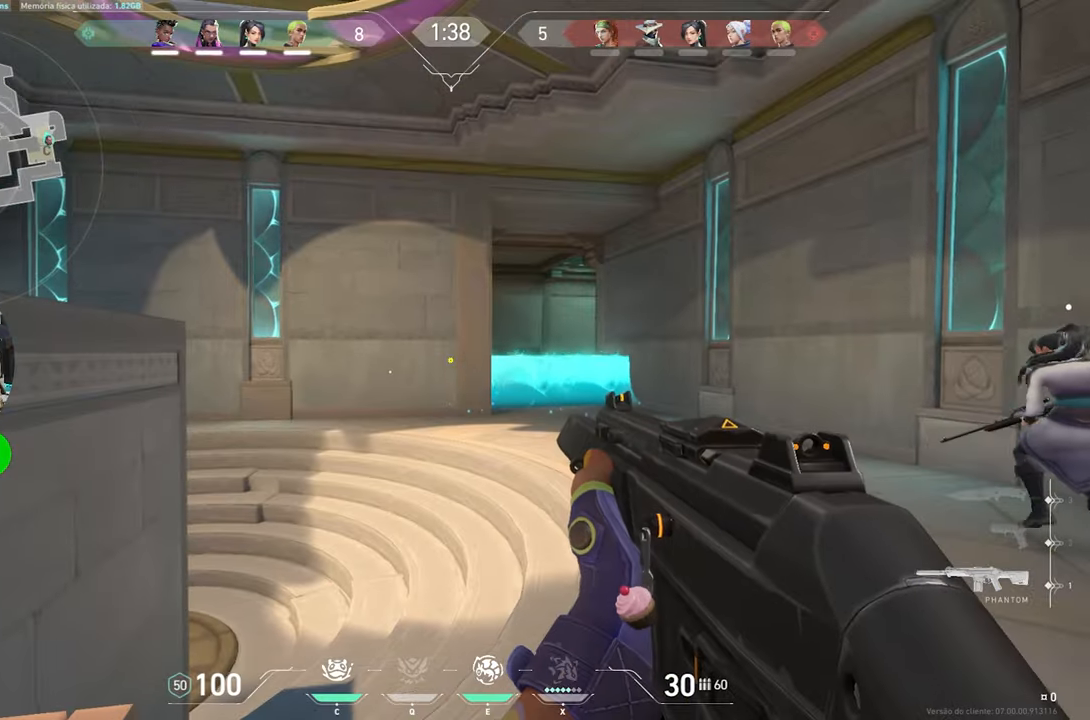
{"keys": ["s", "v"], "mouse": [], "mouse_move": "still", "events": [[450, "s", "down"]]}
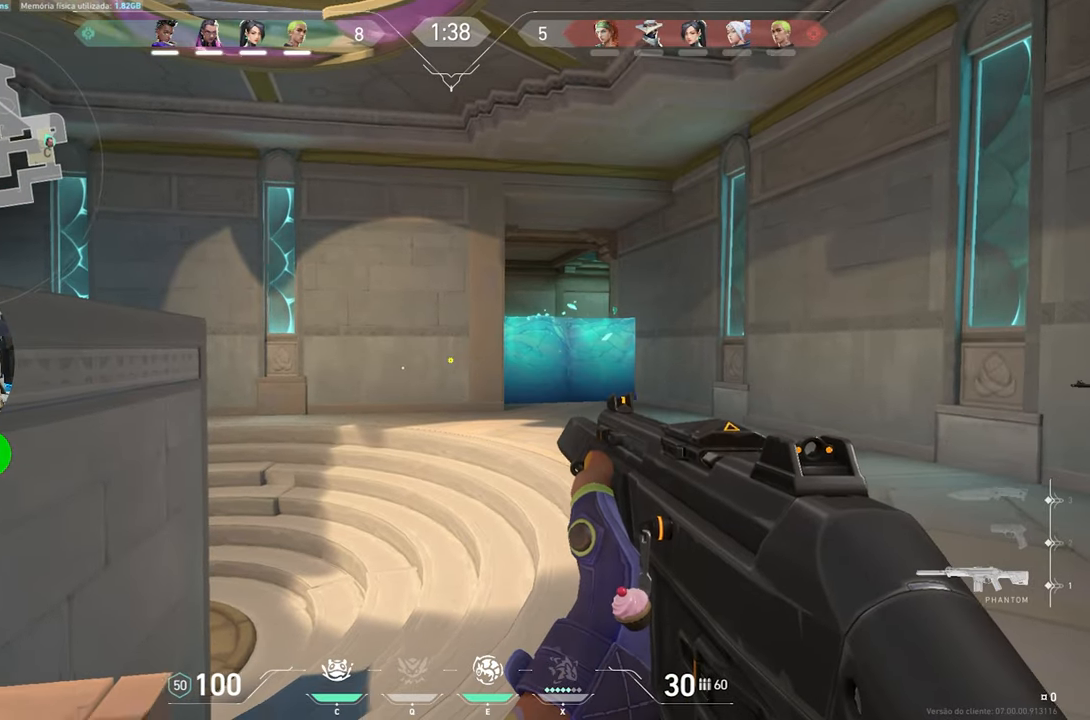
{"keys": ["w"], "mouse": [], "mouse_move": "still", "events": [[233, "a", "down"], [283, "v", "up"], [333, "s", "up"], [400, "a", "up"], [400, "w", "down"]]}